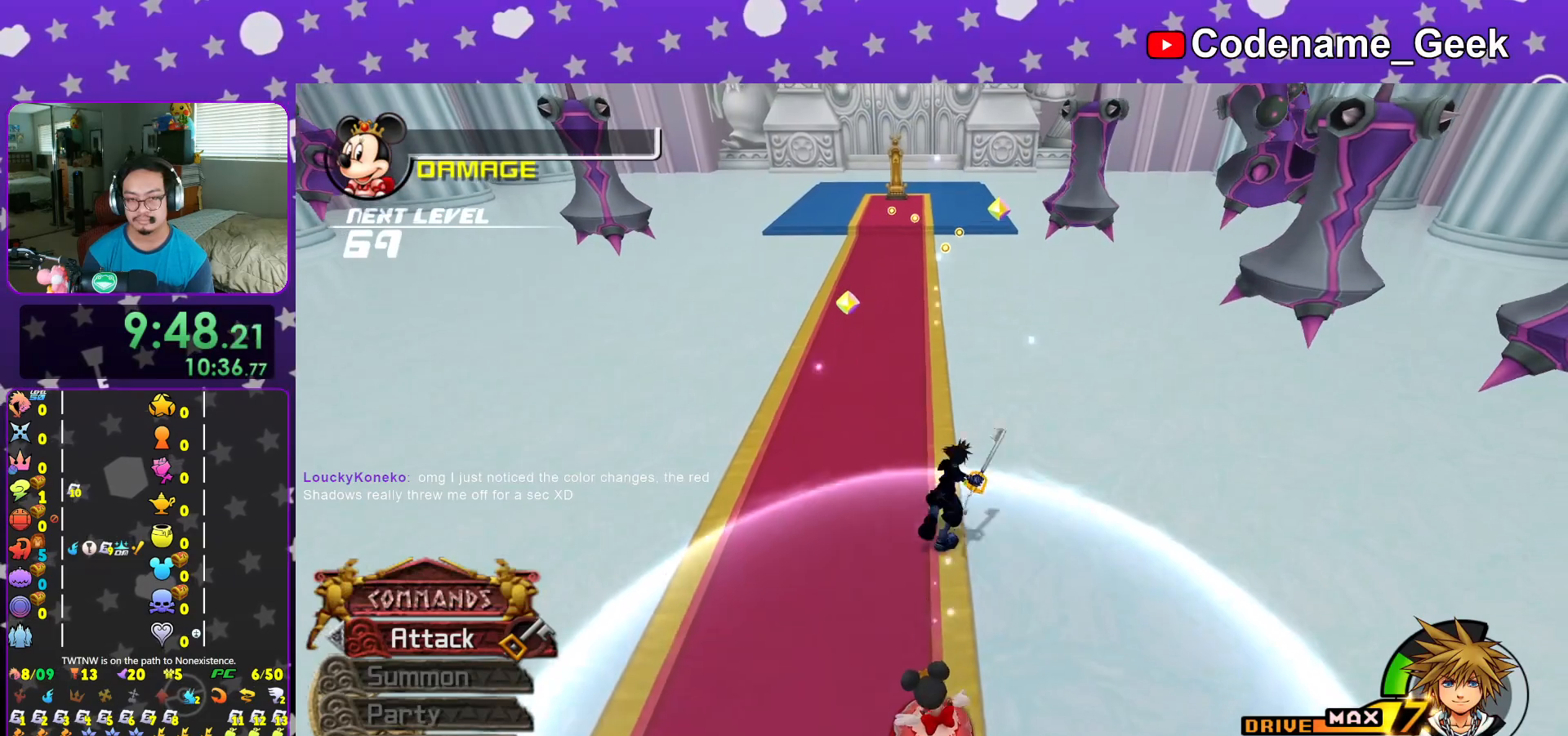
Gameplay with a controller (Nintendo layout); each line is a JSON object with the inputs held at the frame after it. "events" lists button and stick changes between this image and that frame as [ms after this image, input, new state], when the widget could be followed in between. Not read: L3 R3.
{"buttons": ["X"], "left_stick": "up", "right_stick": "center", "events": [[301, "left_stick", "up-left"], [434, "left_stick", "up"], [467, "X", "down"]]}
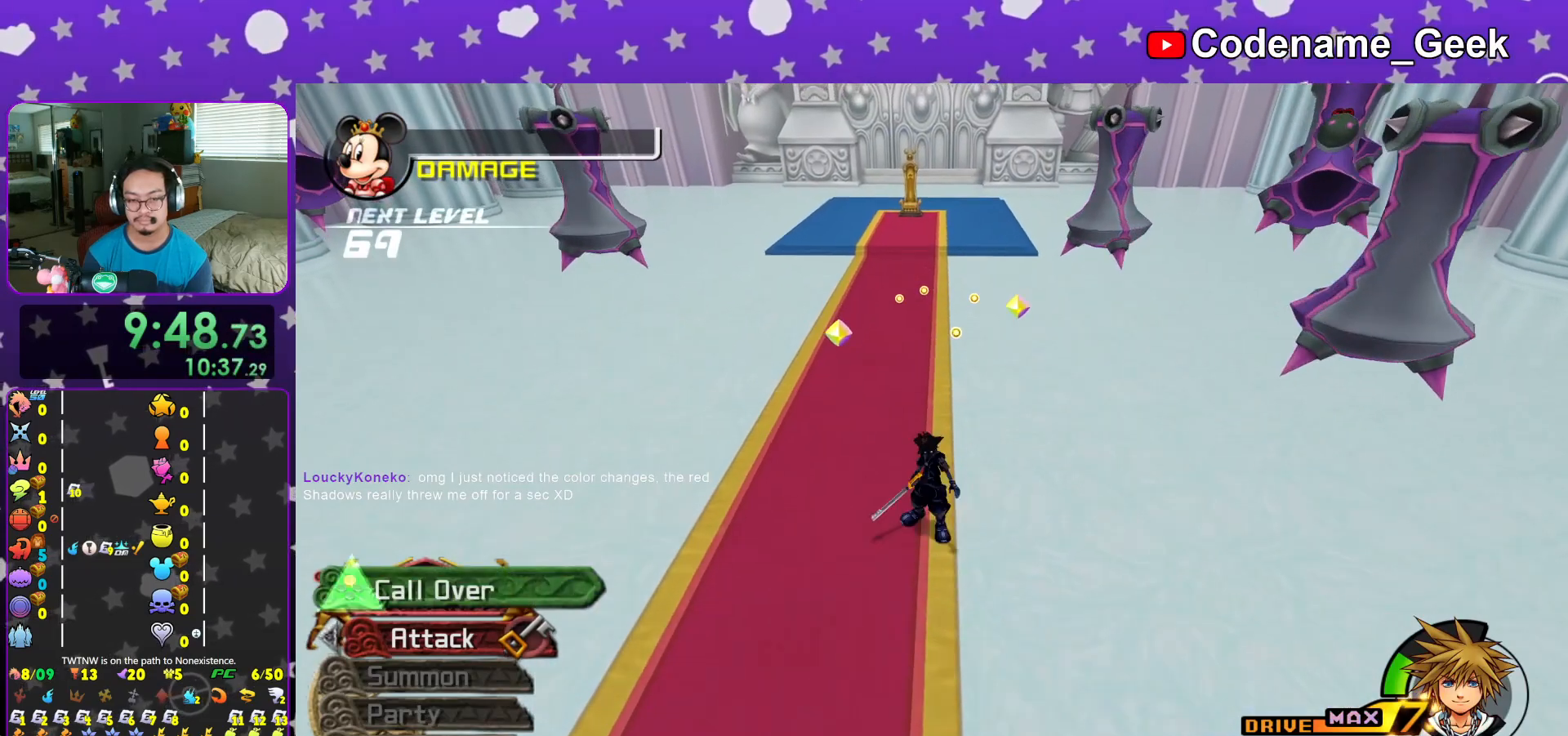
{"buttons": [], "left_stick": "up", "right_stick": "center", "events": [[100, "X", "up"], [200, "X", "down"], [317, "X", "up"]]}
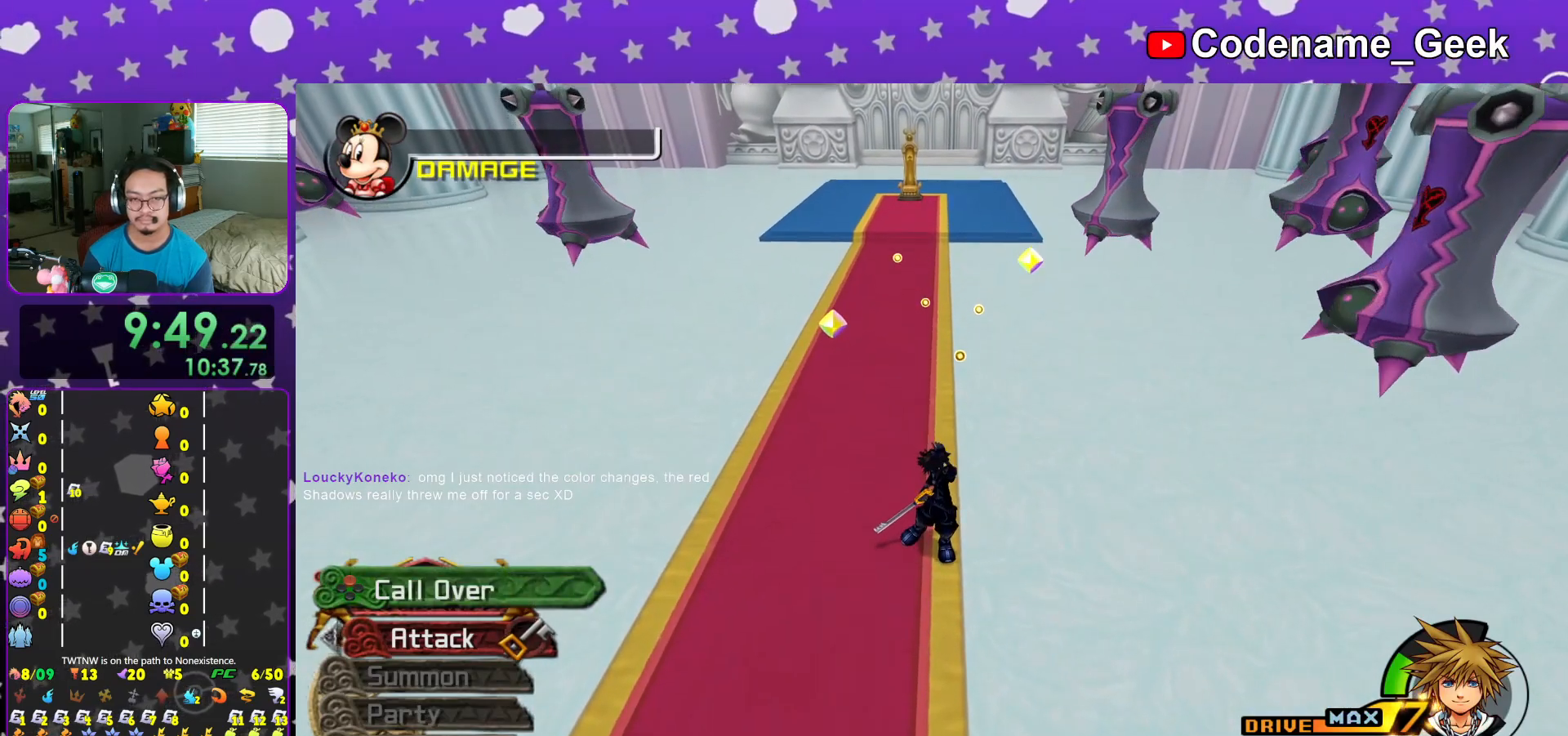
{"buttons": [], "left_stick": "up", "right_stick": "center", "events": []}
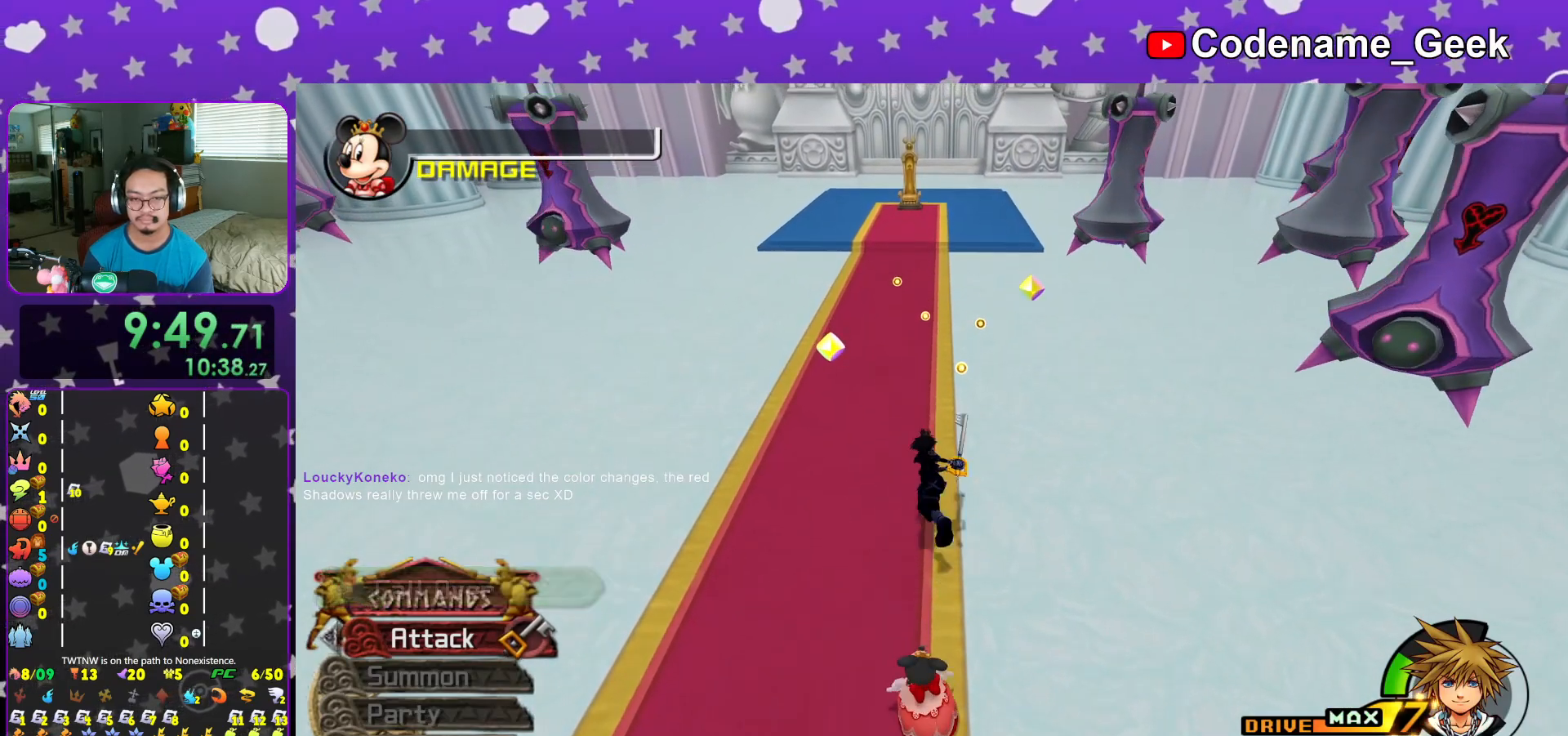
{"buttons": [], "left_stick": "up", "right_stick": "center", "events": []}
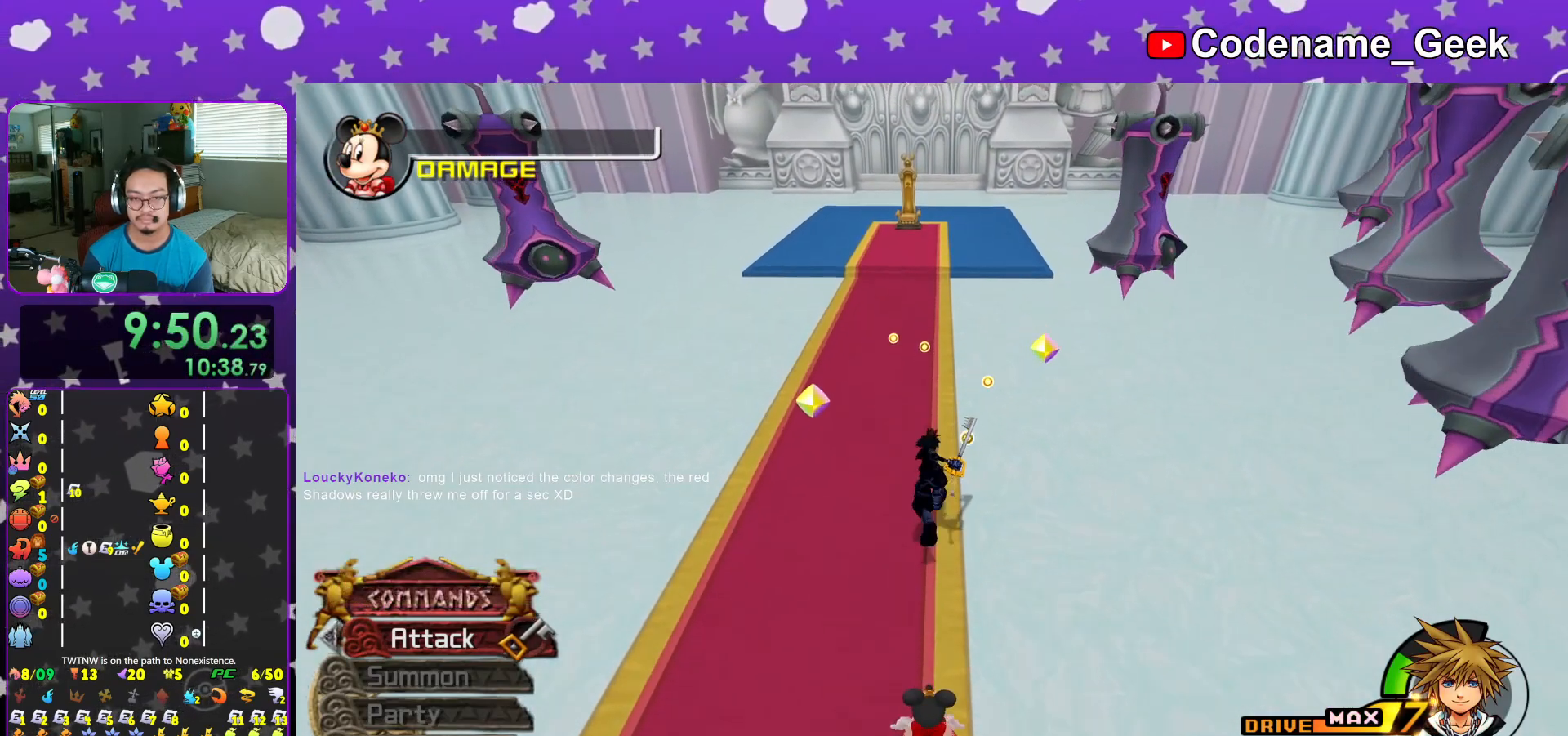
{"buttons": [], "left_stick": "up", "right_stick": "center", "events": []}
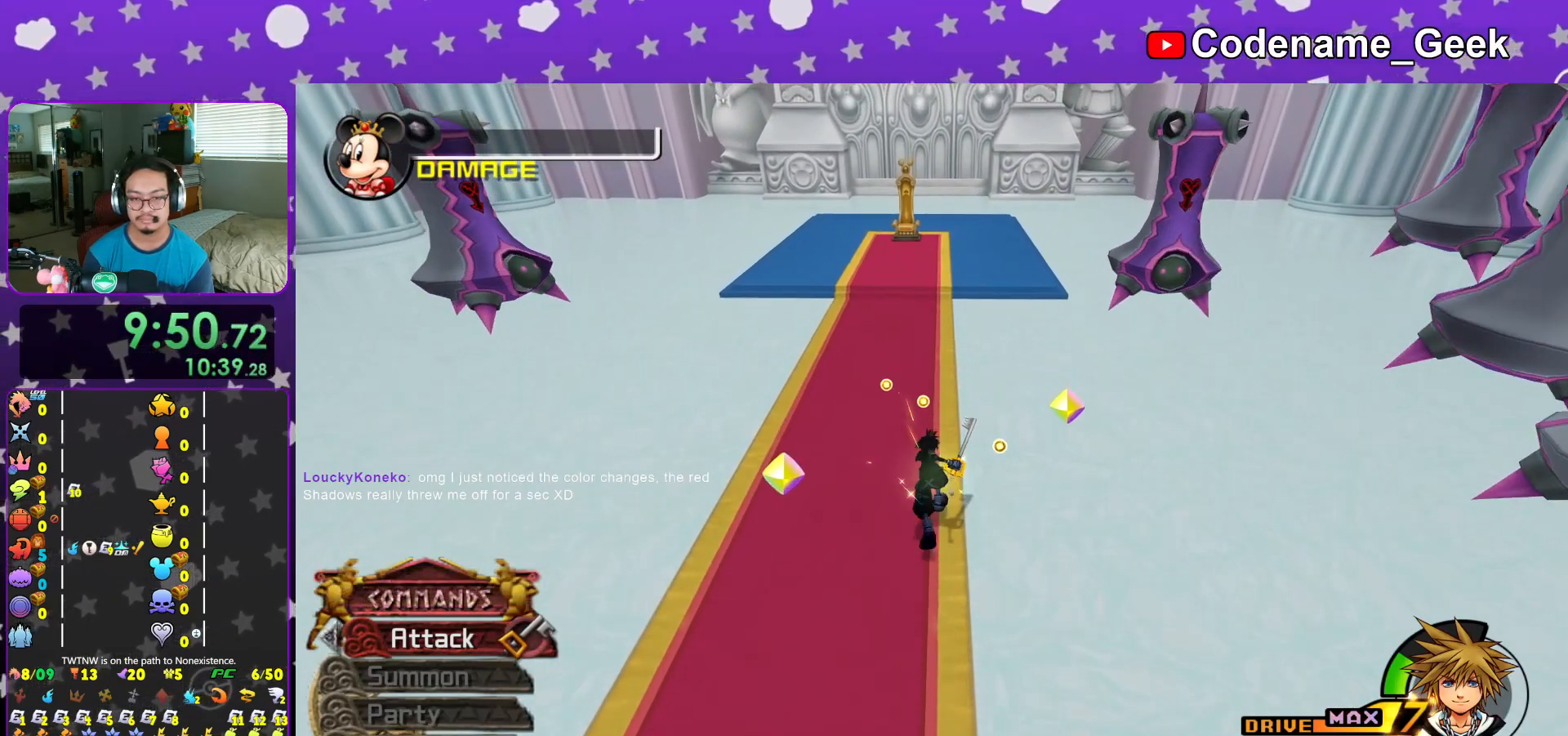
{"buttons": [], "left_stick": "up", "right_stick": "center", "events": []}
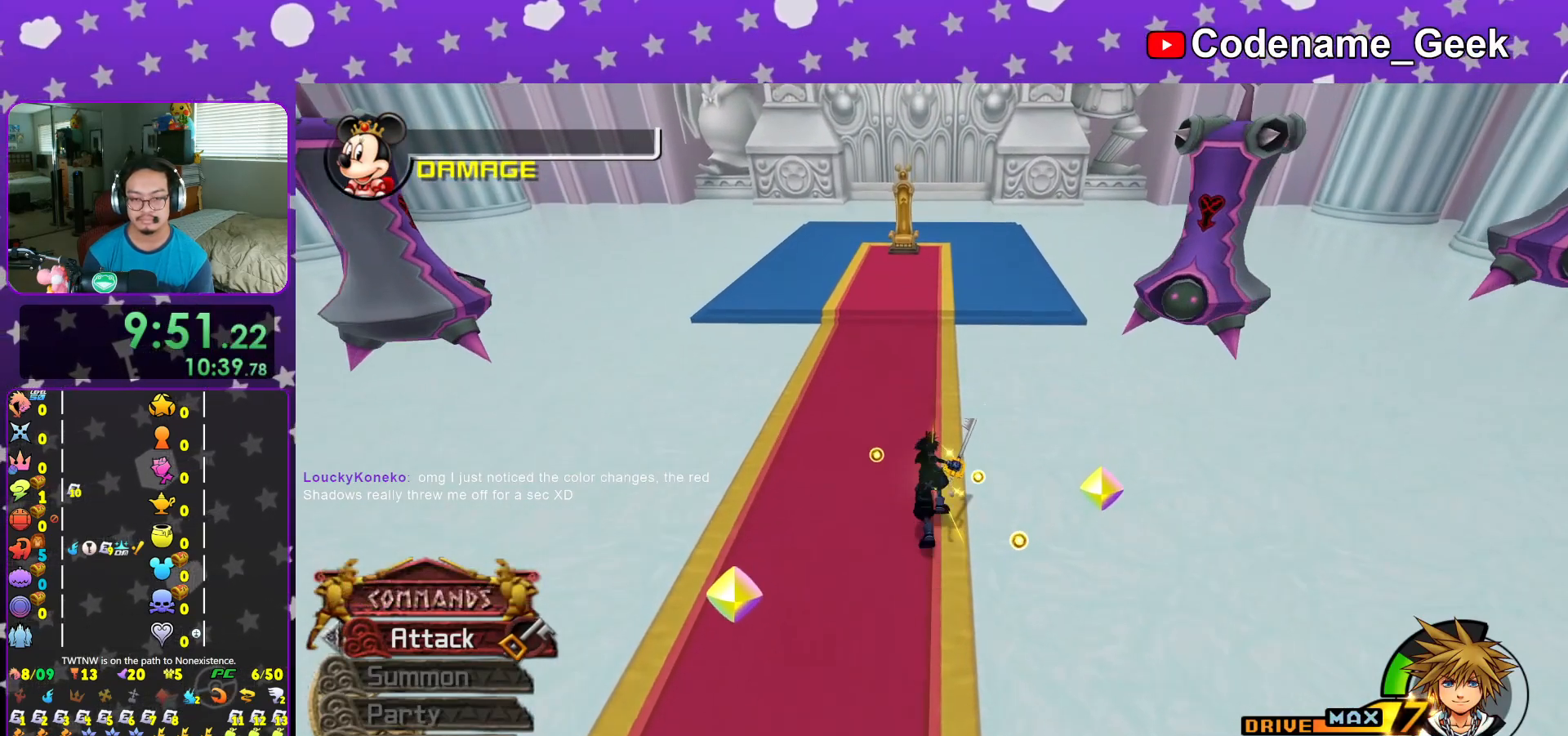
{"buttons": [], "left_stick": "down", "right_stick": "center", "events": [[100, "left_stick", "down-left"], [251, "left_stick", "down"]]}
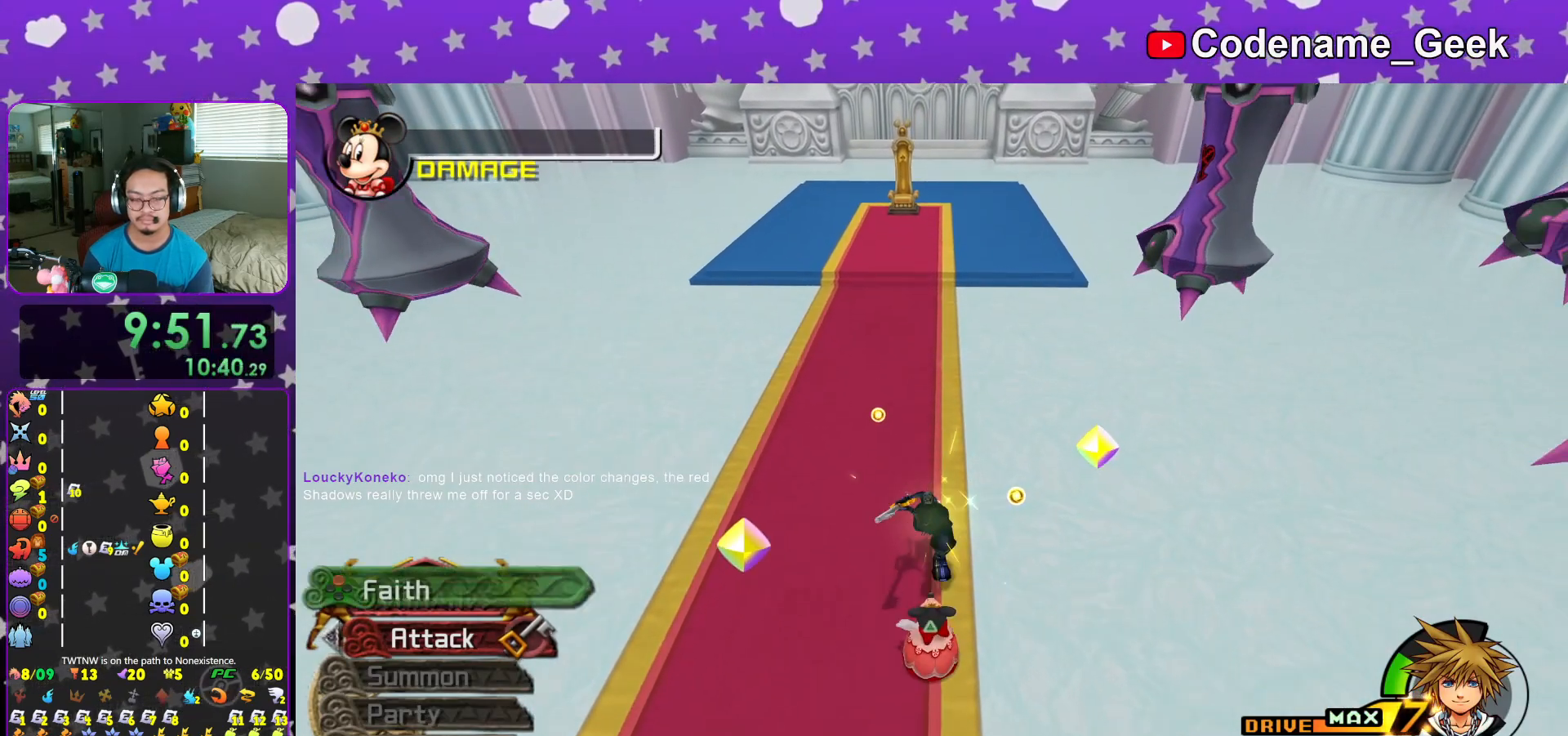
{"buttons": [], "left_stick": "center", "right_stick": "center", "events": [[33, "X", "down"], [83, "left_stick", "center"], [133, "X", "up"]]}
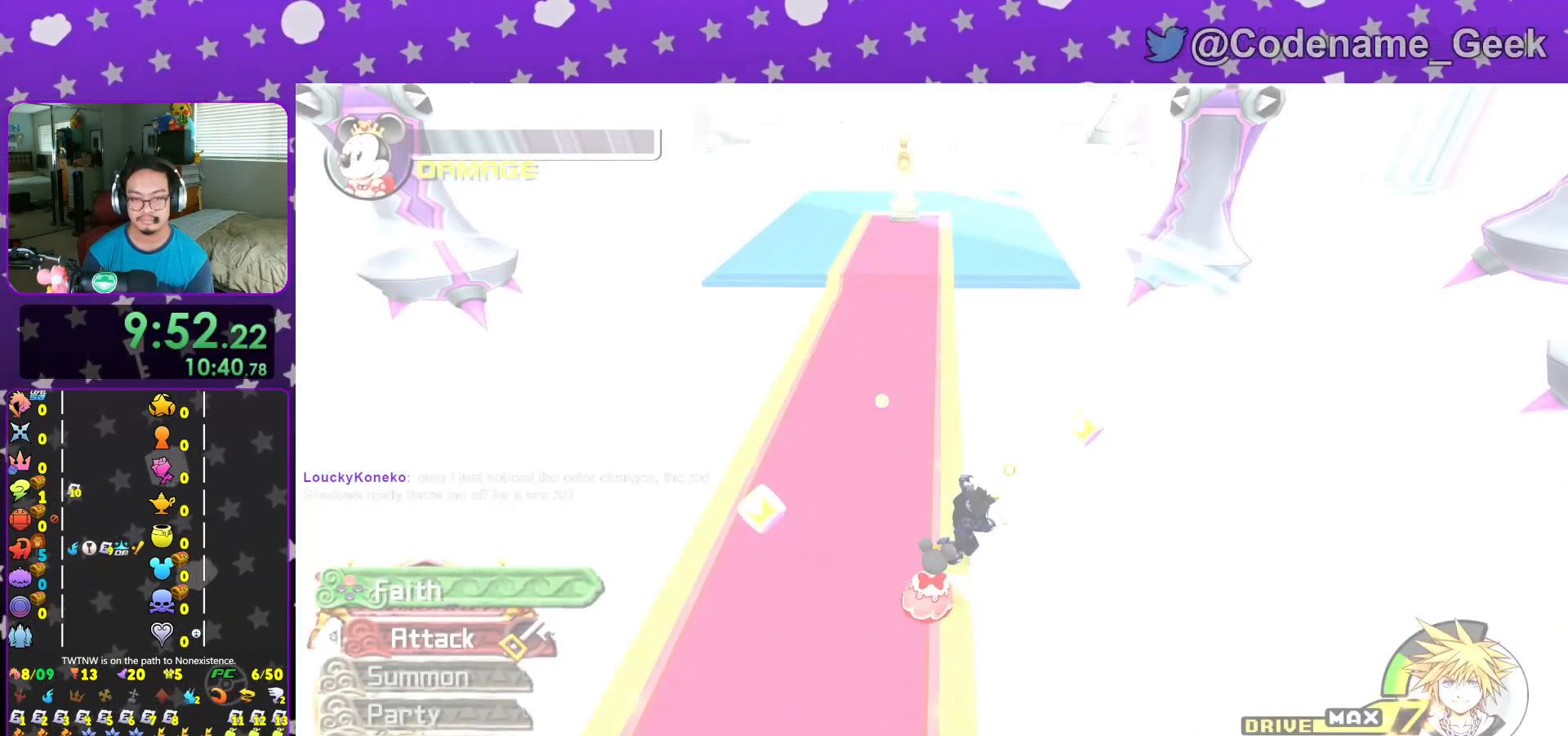
{"buttons": [], "left_stick": "center", "right_stick": "center", "events": []}
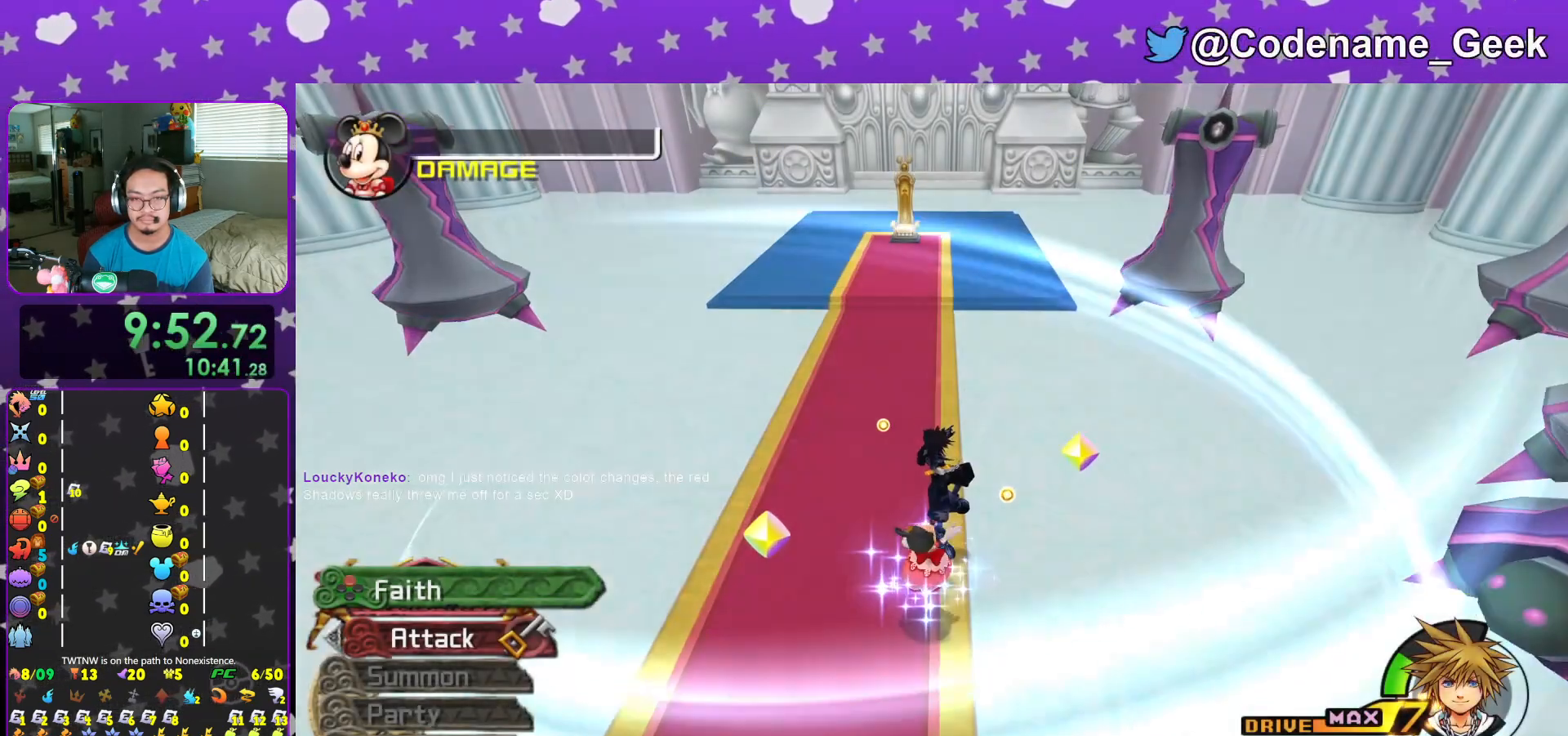
{"buttons": ["L1"], "left_stick": "up", "right_stick": "center", "events": [[267, "left_stick", "up"], [450, "L1", "down"]]}
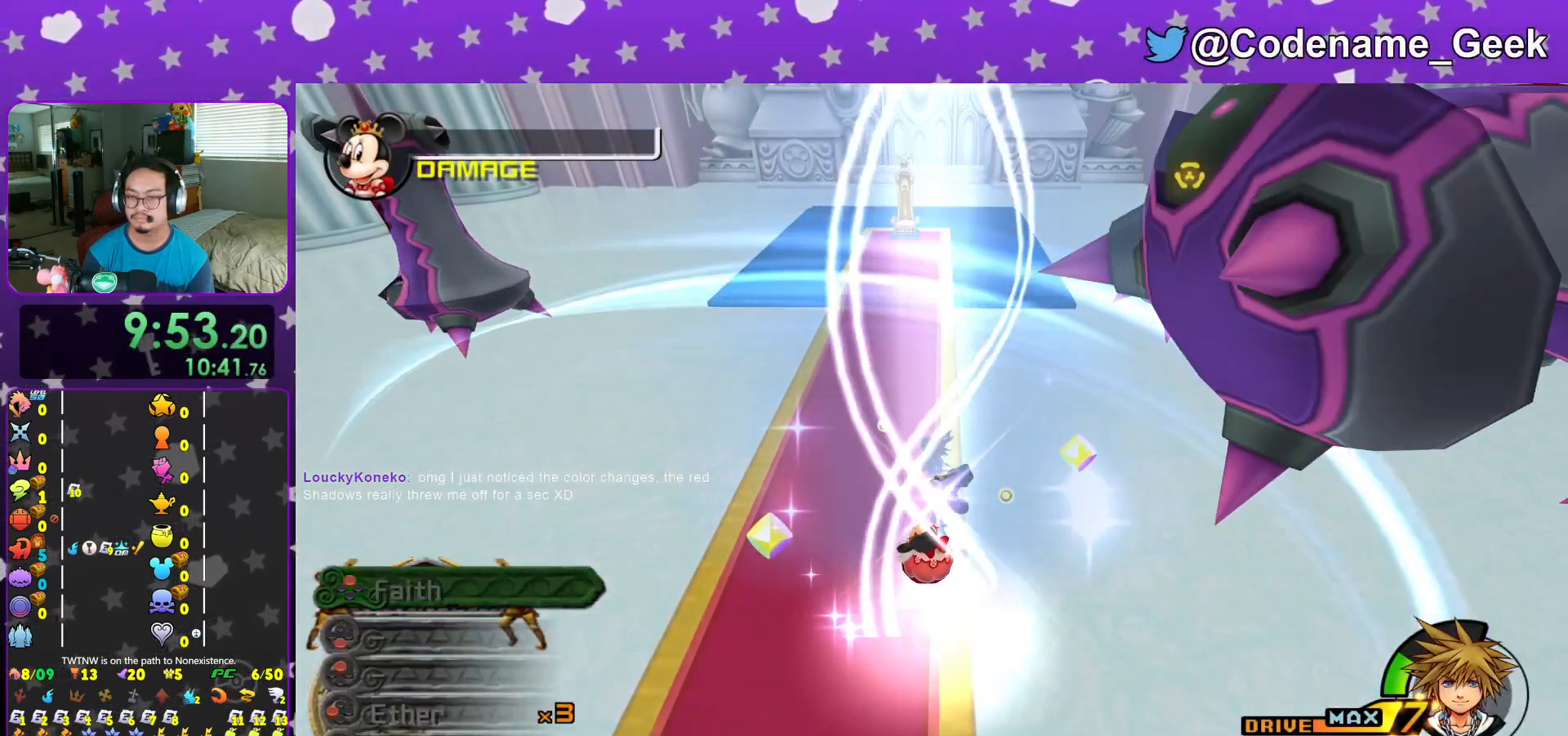
{"buttons": [], "left_stick": "up", "right_stick": "center", "events": [[50, "L1", "up"], [167, "L1", "down"], [267, "L1", "up"], [367, "L1", "down"], [467, "L1", "up"]]}
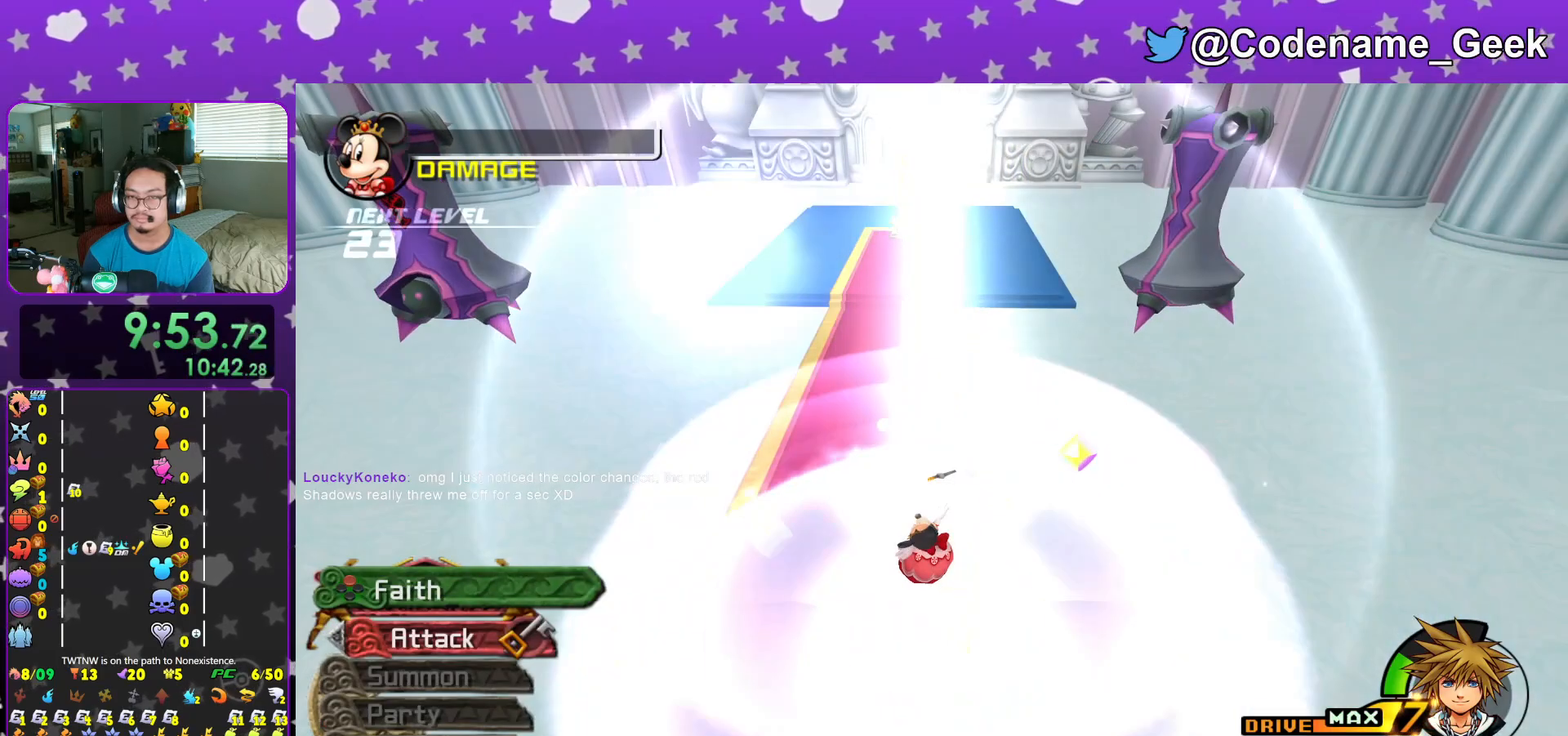
{"buttons": [], "left_stick": "up", "right_stick": "center", "events": [[83, "L1", "down"], [167, "L1", "up"]]}
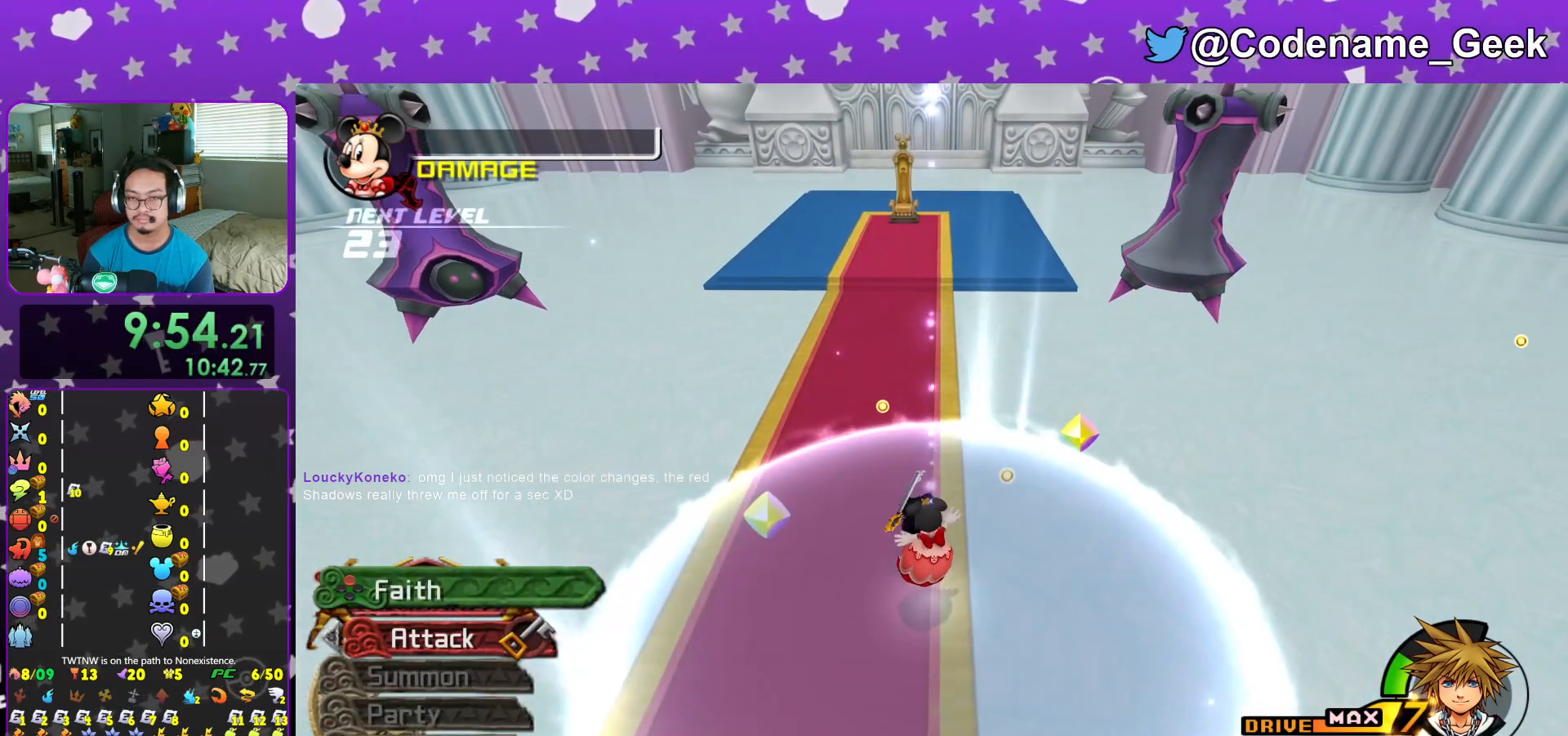
{"buttons": [], "left_stick": "up", "right_stick": "center", "events": [[351, "right_stick", "left"], [401, "right_stick", "center"]]}
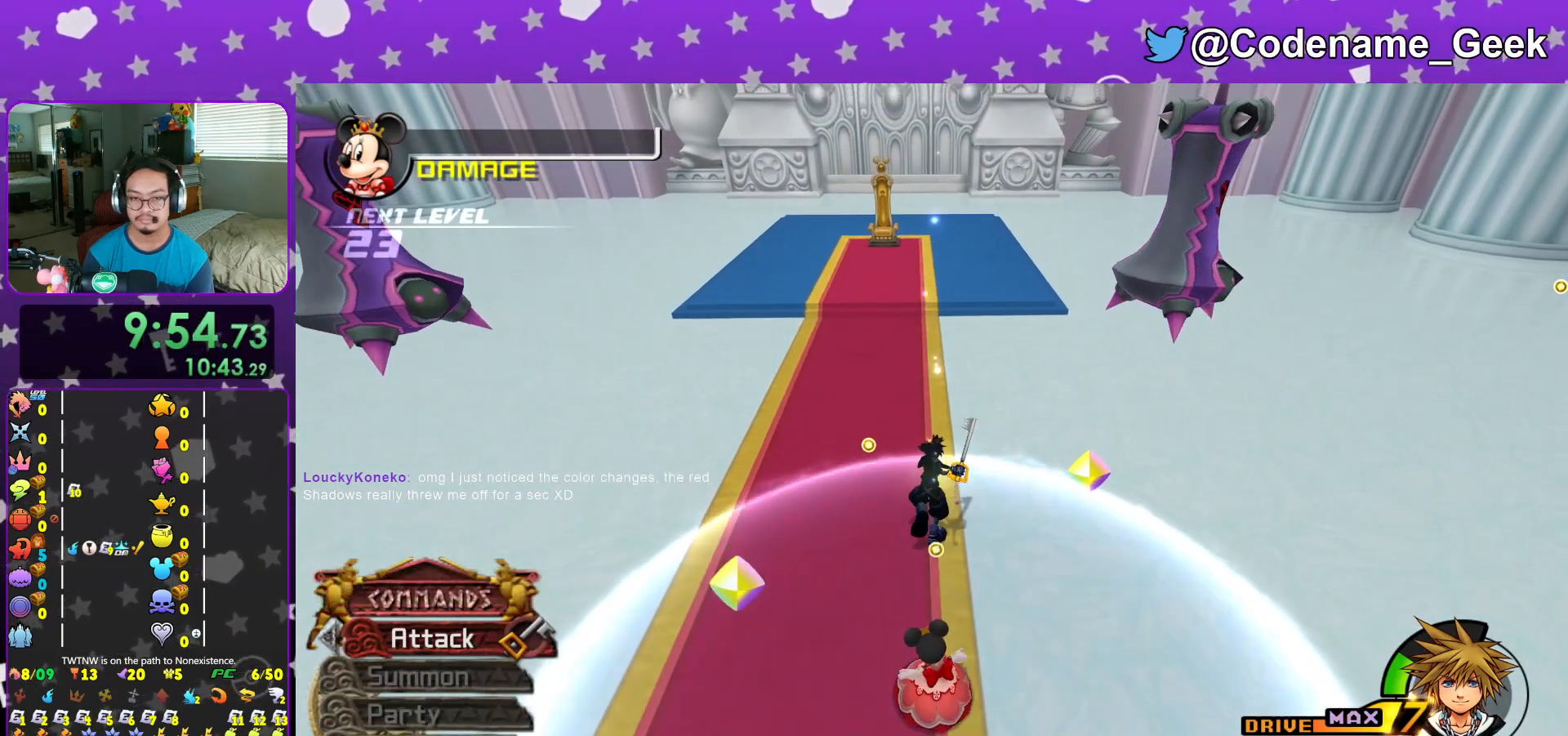
{"buttons": [], "left_stick": "up", "right_stick": "center", "events": []}
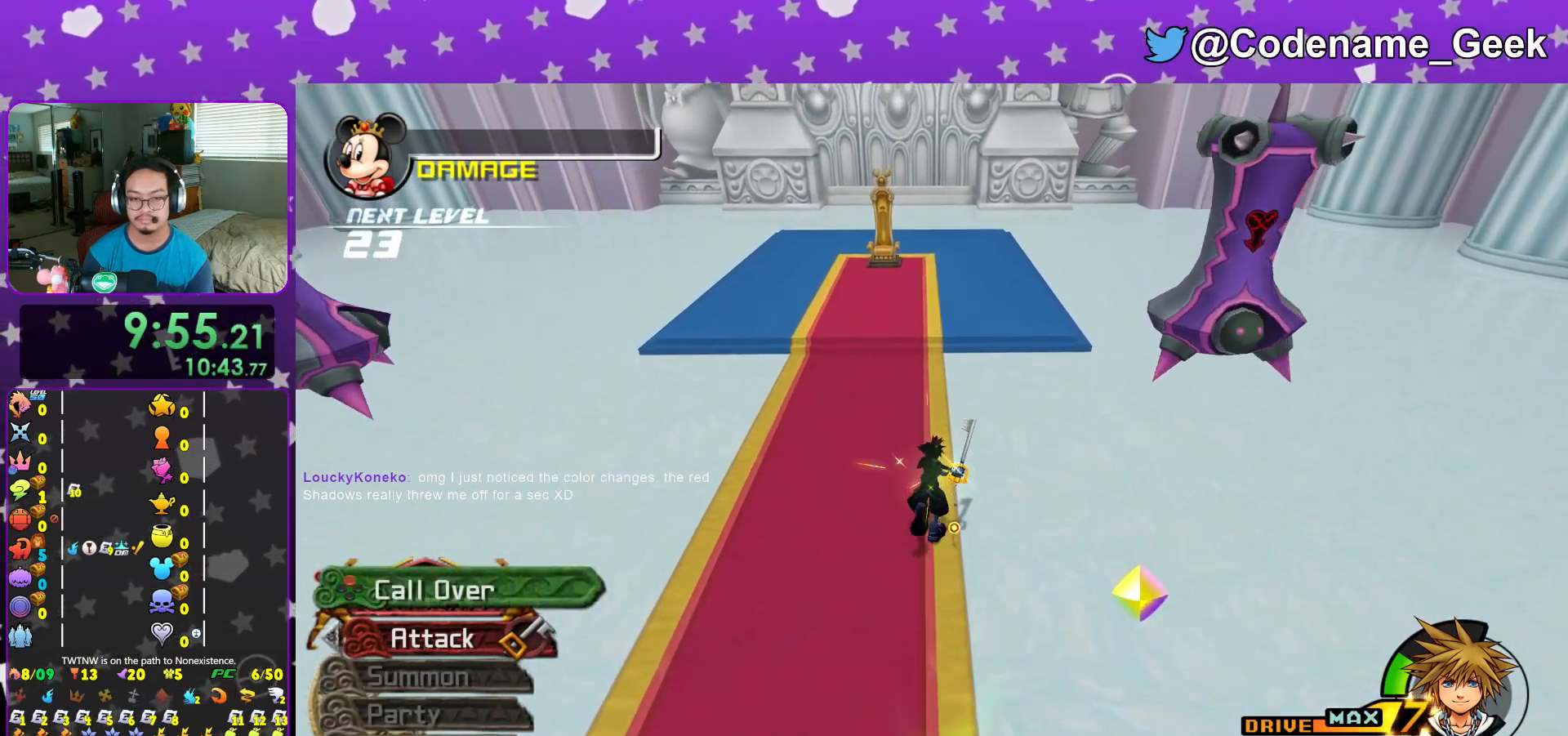
{"buttons": [], "left_stick": "up", "right_stick": "center", "events": [[34, "X", "down"], [134, "X", "up"], [351, "L1", "down"], [467, "L1", "up"]]}
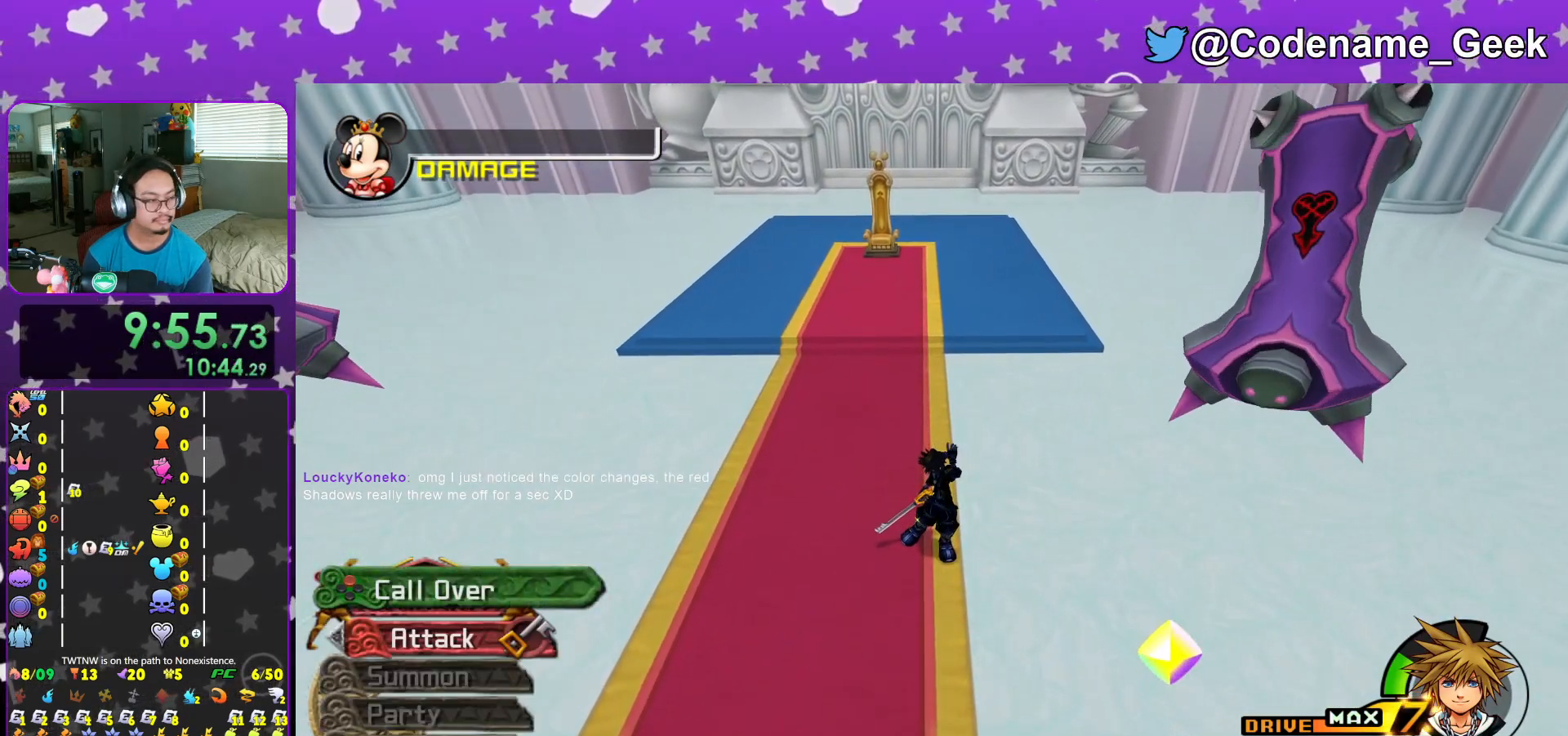
{"buttons": [], "left_stick": "up", "right_stick": "center", "events": [[100, "L1", "down"], [183, "L1", "up"], [317, "L1", "down"], [384, "L1", "up"]]}
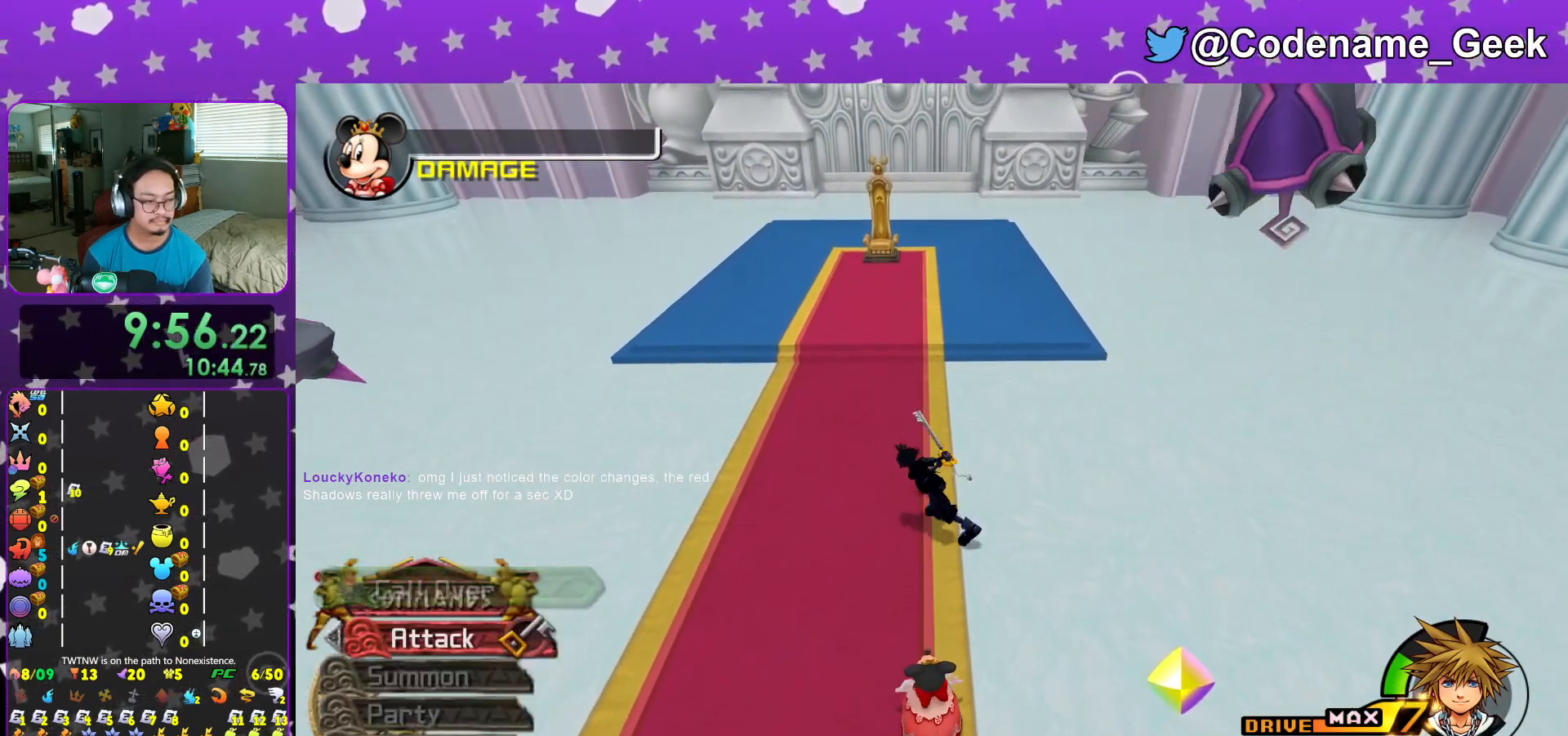
{"buttons": [], "left_stick": "up", "right_stick": "center", "events": [[50, "L1", "down"], [117, "L1", "up"]]}
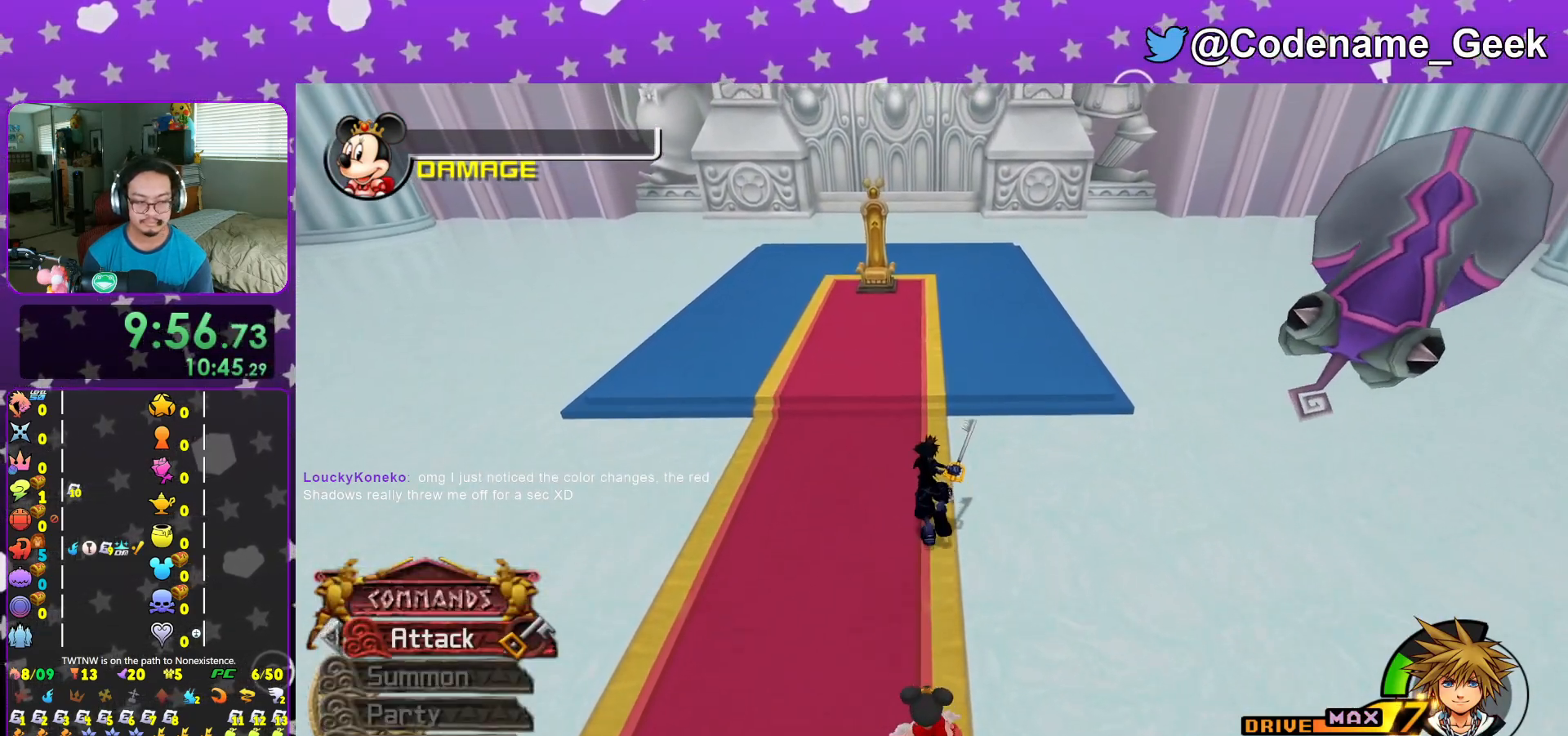
{"buttons": [], "left_stick": "down", "right_stick": "center", "events": [[233, "left_stick", "down"]]}
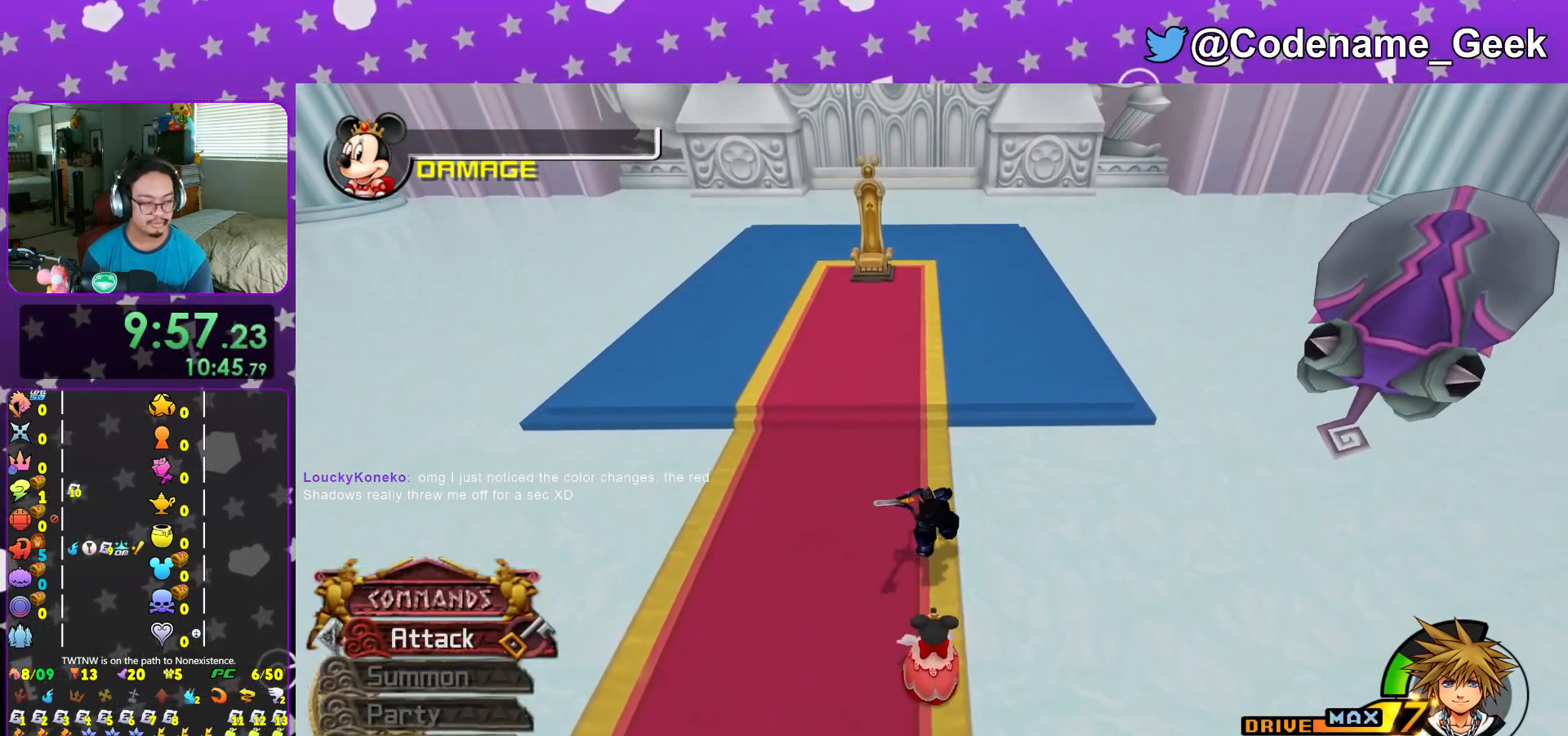
{"buttons": ["X"], "left_stick": "center", "right_stick": "center", "events": [[34, "X", "down"], [150, "X", "up"], [234, "X", "down"], [301, "left_stick", "center"], [334, "X", "up"], [417, "X", "down"]]}
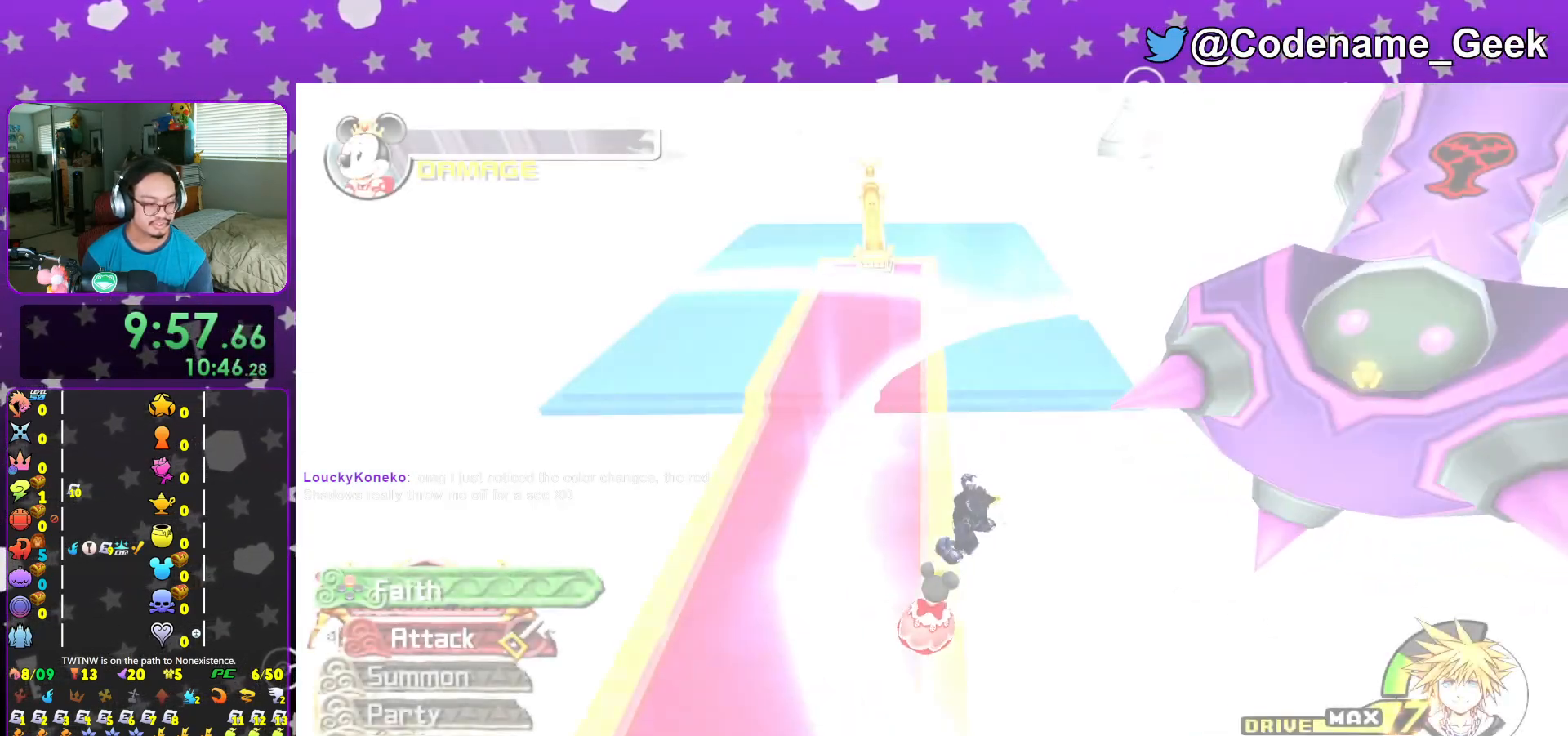
{"buttons": [], "left_stick": "center", "right_stick": "center", "events": [[33, "X", "up"], [117, "X", "down"], [217, "X", "up"], [300, "X", "down"], [400, "X", "up"]]}
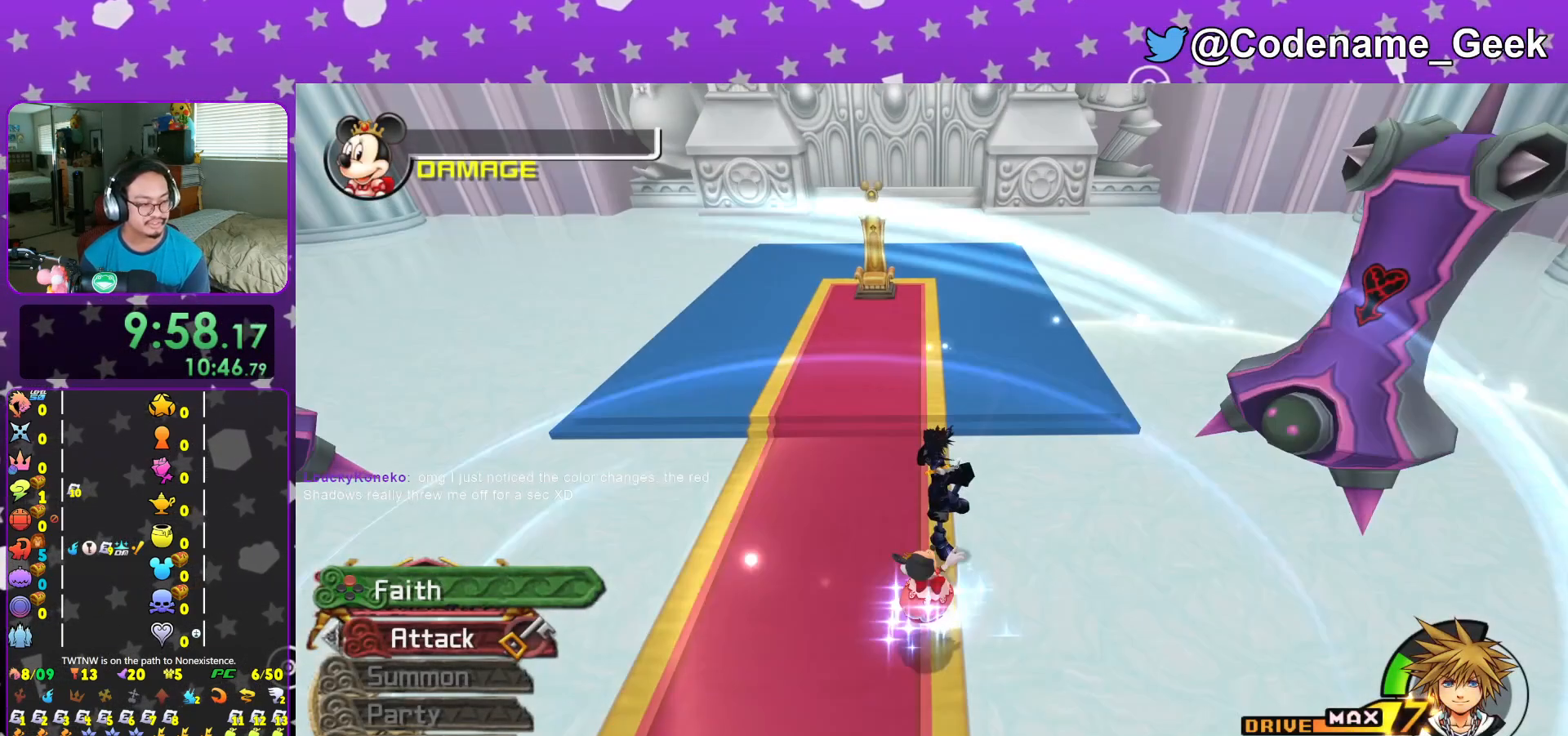
{"buttons": ["X"], "left_stick": "center", "right_stick": "center", "events": [[17, "X", "down"], [117, "X", "up"], [200, "X", "down"], [317, "X", "up"], [401, "X", "down"]]}
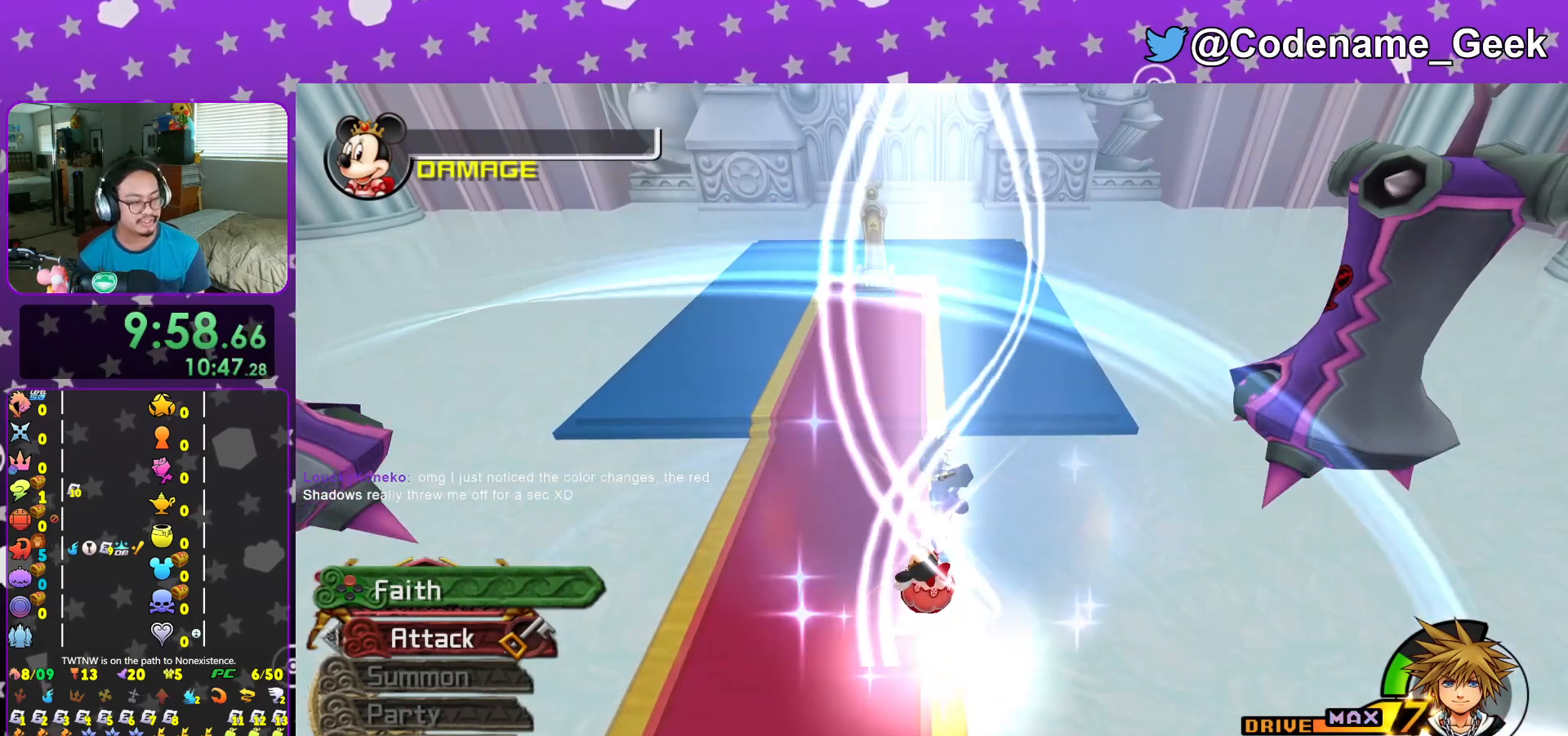
{"buttons": [], "left_stick": "center", "right_stick": "center", "events": [[33, "X", "up"], [100, "X", "down"], [217, "X", "up"], [283, "X", "down"], [434, "X", "up"]]}
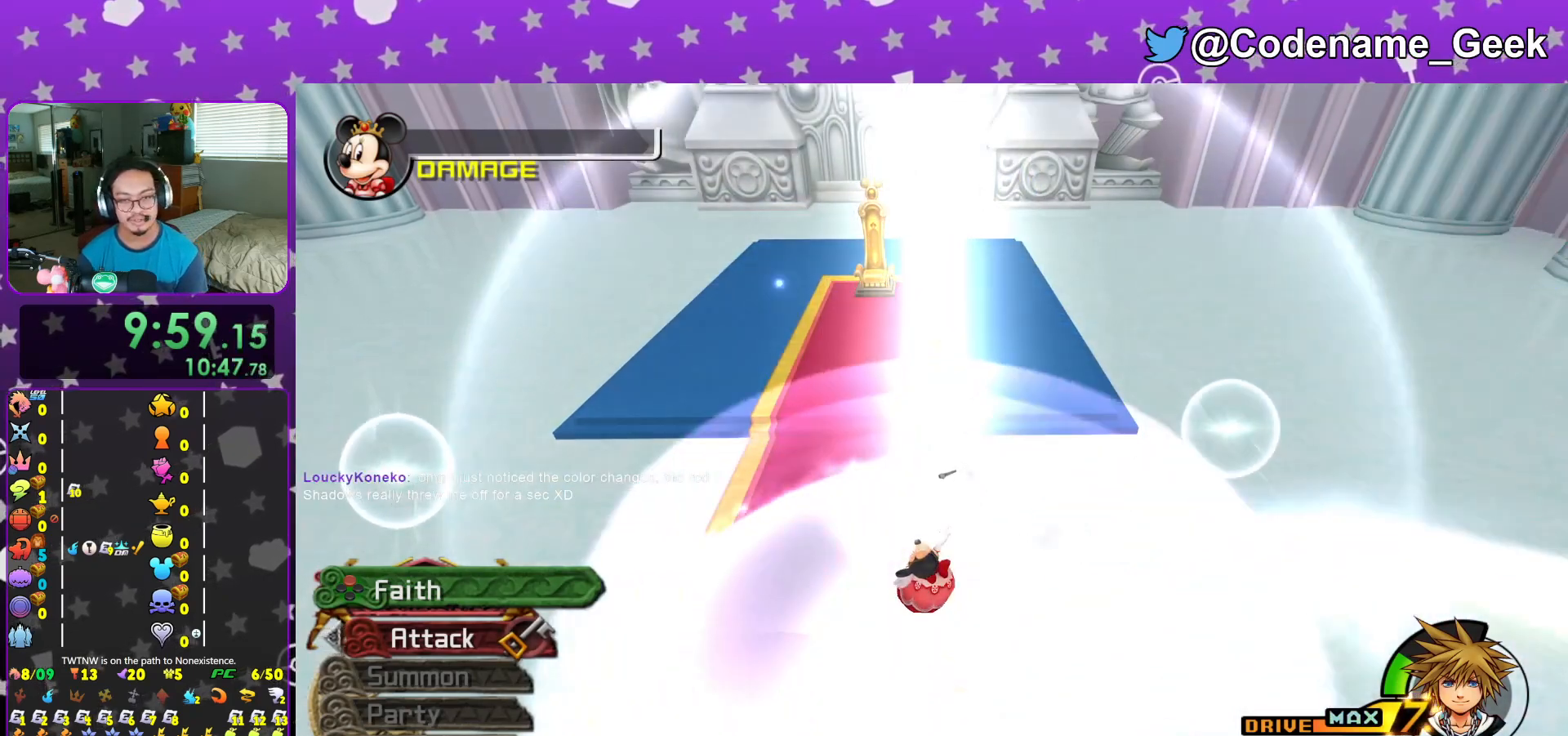
{"buttons": [], "left_stick": "up", "right_stick": "center", "events": [[251, "left_stick", "up"]]}
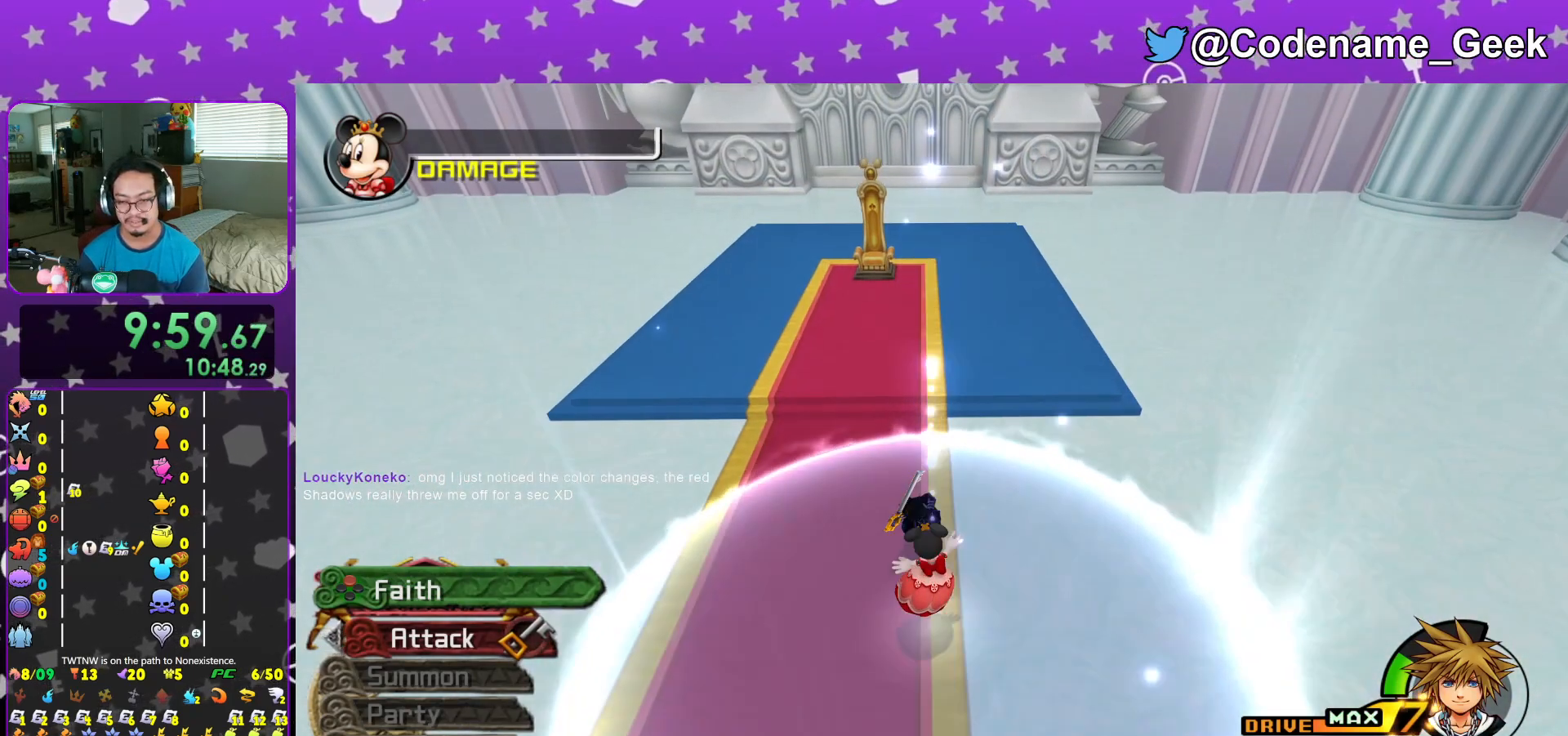
{"buttons": [], "left_stick": "up", "right_stick": "center", "events": [[133, "Y", "down"], [217, "Y", "up"], [317, "Y", "down"], [367, "Y", "up"]]}
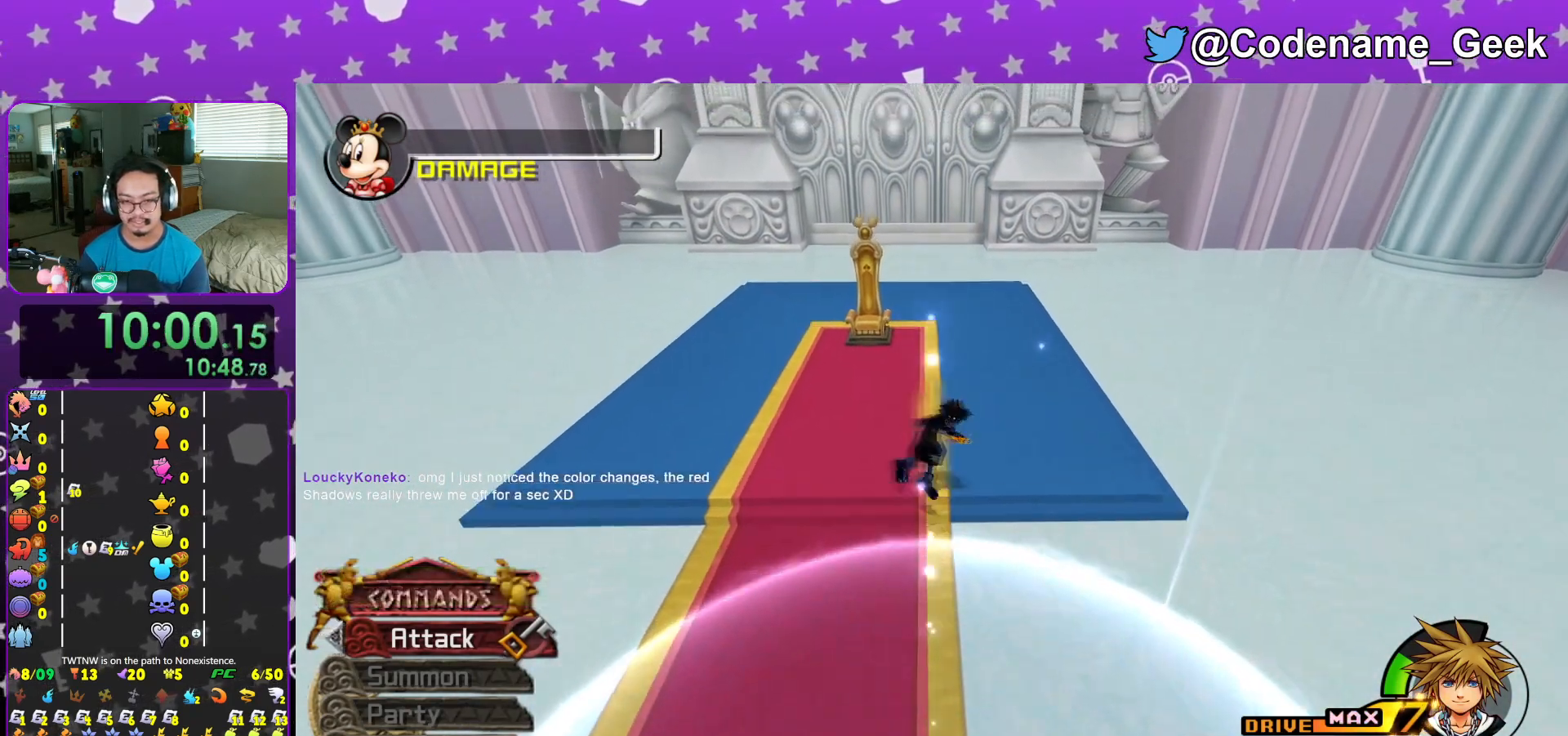
{"buttons": [], "left_stick": "center", "right_stick": "down", "events": [[167, "right_stick", "down"], [317, "left_stick", "down"], [467, "left_stick", "center"]]}
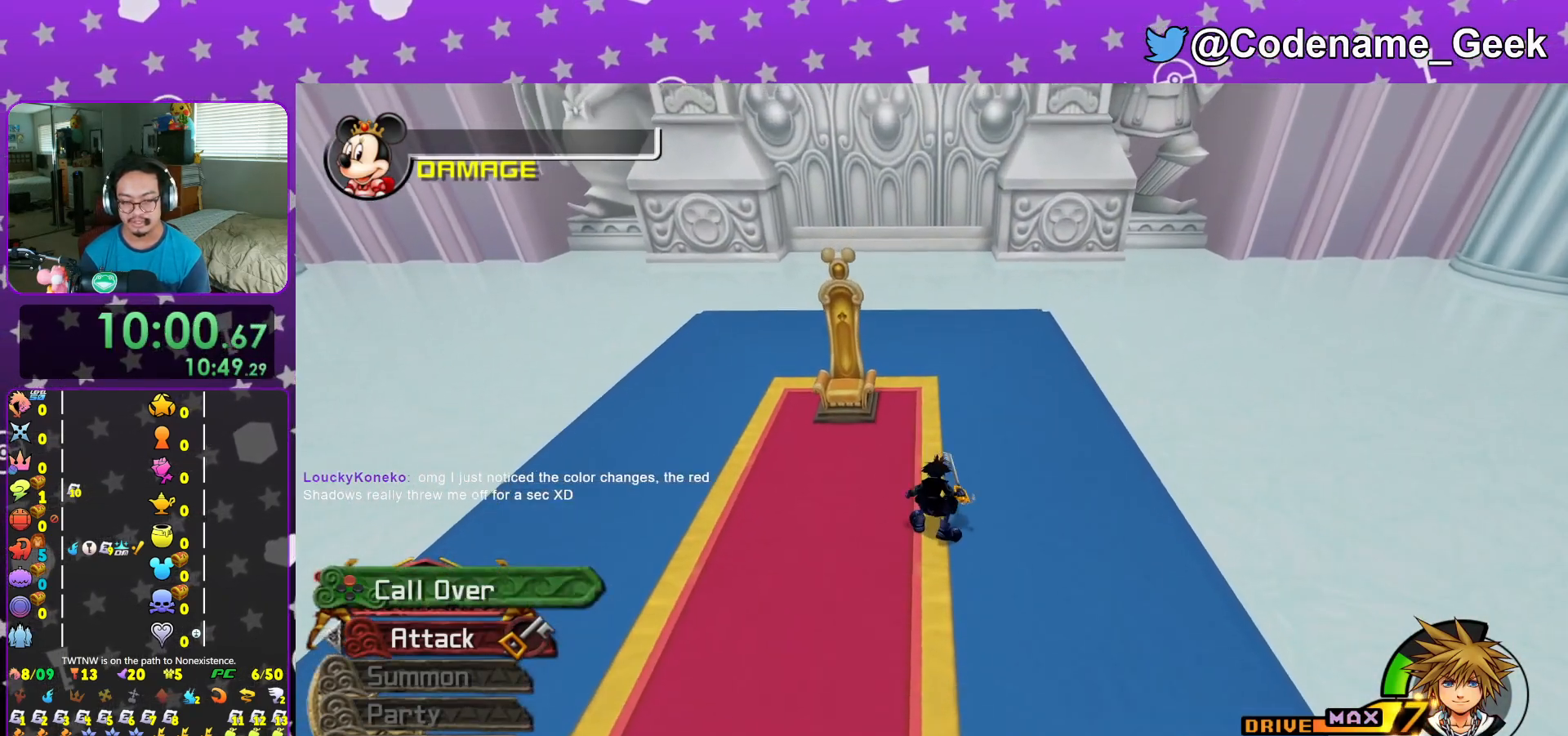
{"buttons": ["X"], "left_stick": "center", "right_stick": "center", "events": [[50, "X", "down"], [150, "X", "up"], [234, "X", "down"], [334, "right_stick", "center"], [367, "X", "up"], [451, "X", "down"]]}
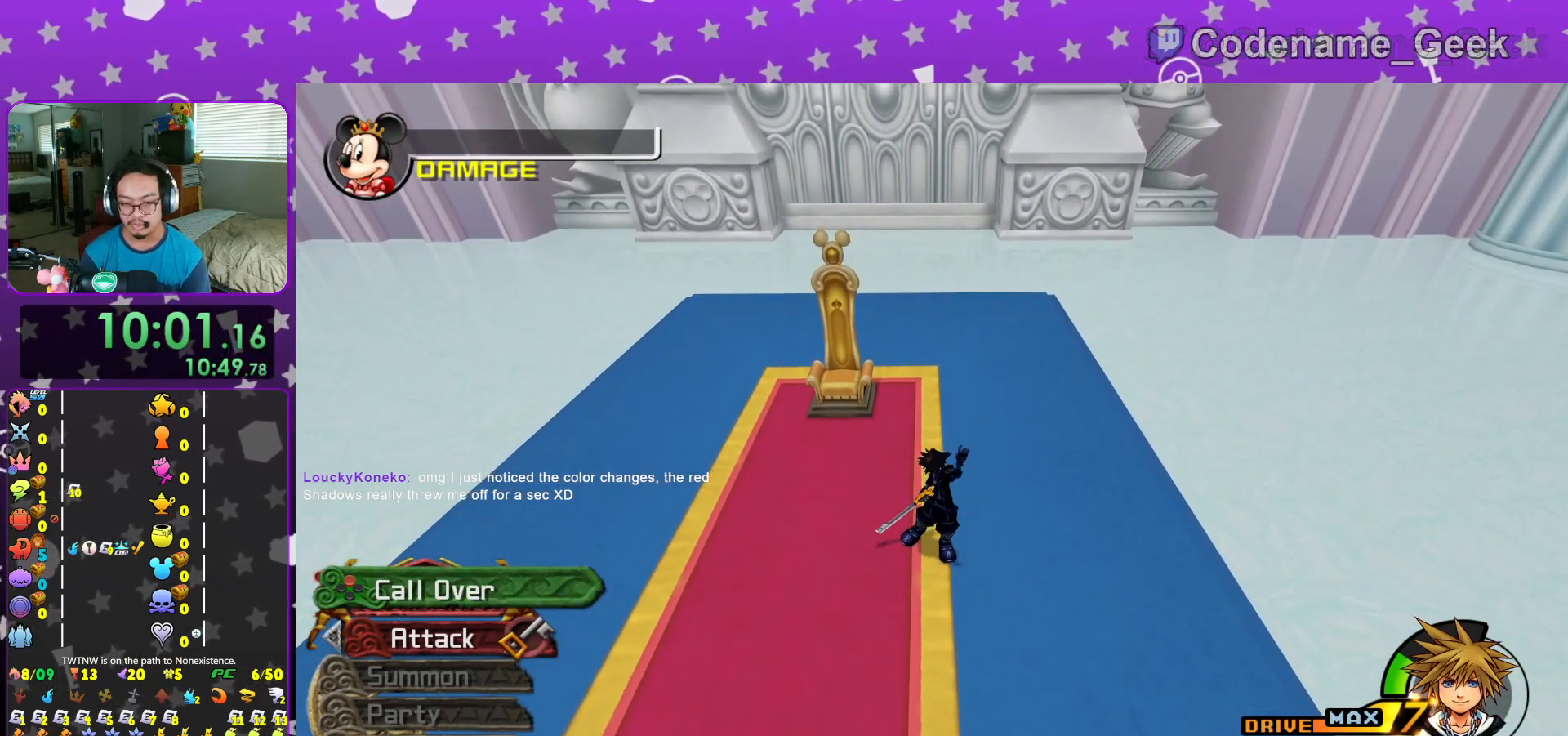
{"buttons": ["X"], "left_stick": "center", "right_stick": "center", "events": [[16, "X", "up"], [83, "X", "down"], [116, "X", "up"], [483, "X", "down"]]}
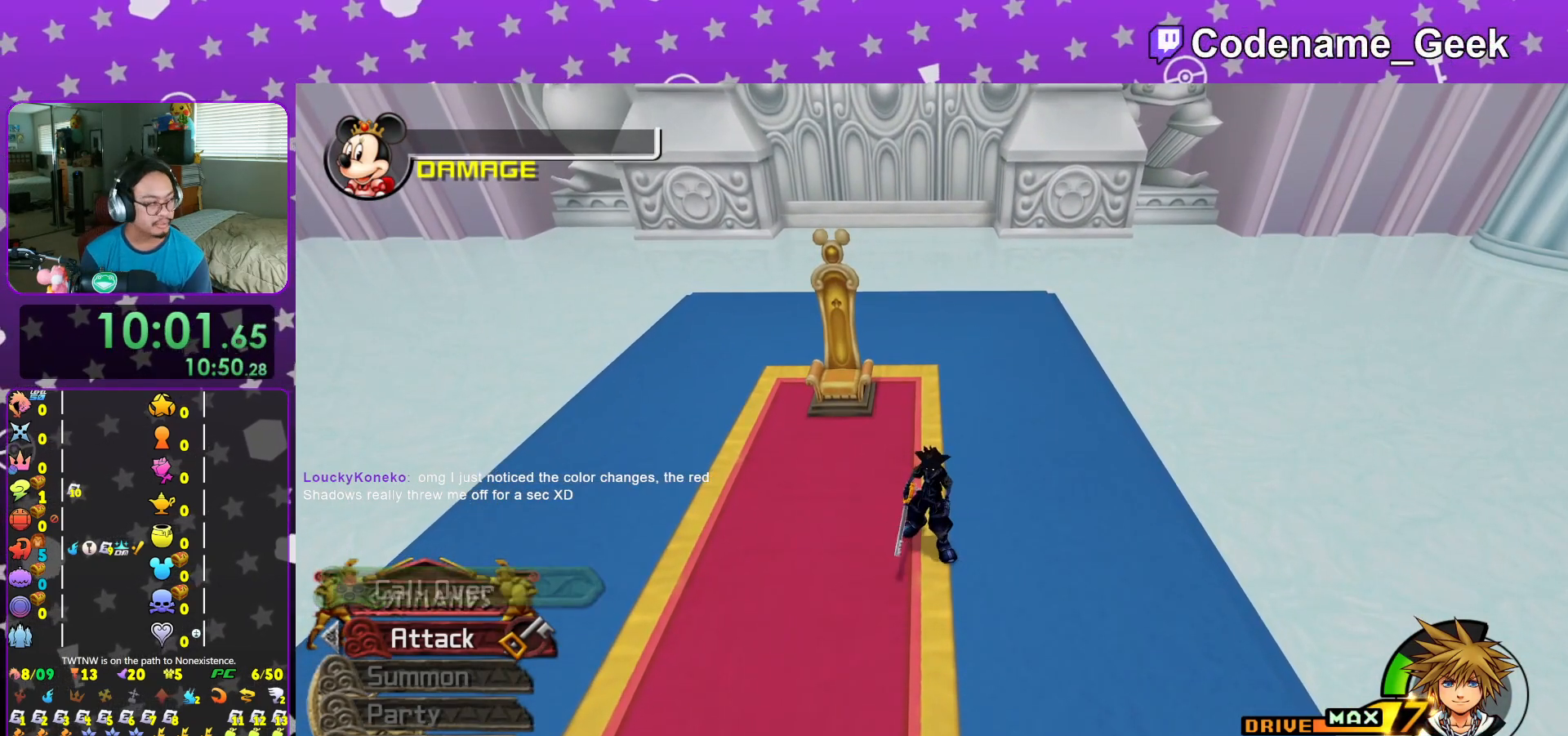
{"buttons": [], "left_stick": "center", "right_stick": "center", "events": [[17, "X", "up"], [67, "X", "down"], [117, "X", "up"], [167, "X", "down"], [217, "X", "up"], [284, "X", "down"], [300, "X", "up"], [367, "X", "down"], [401, "X", "up"], [467, "X", "down"], [501, "X", "up"]]}
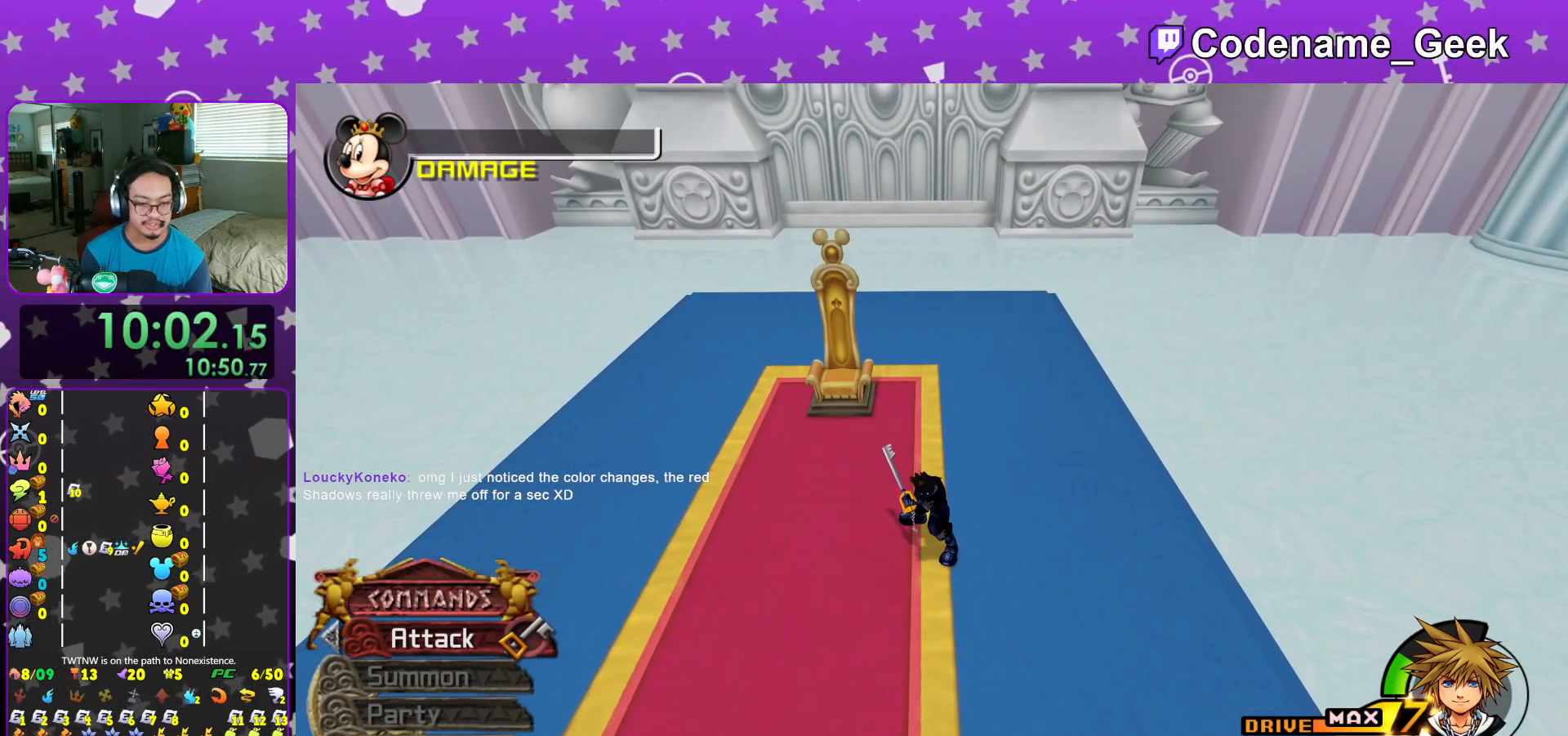
{"buttons": ["X"], "left_stick": "center", "right_stick": "center", "events": [[50, "X", "down"], [66, "left_stick", "down"], [100, "X", "up"], [150, "X", "down"], [200, "X", "up"], [217, "X", "down"], [267, "X", "up"], [317, "X", "down"], [317, "left_stick", "center"], [367, "X", "up"], [417, "X", "down"], [450, "X", "up"], [500, "X", "down"]]}